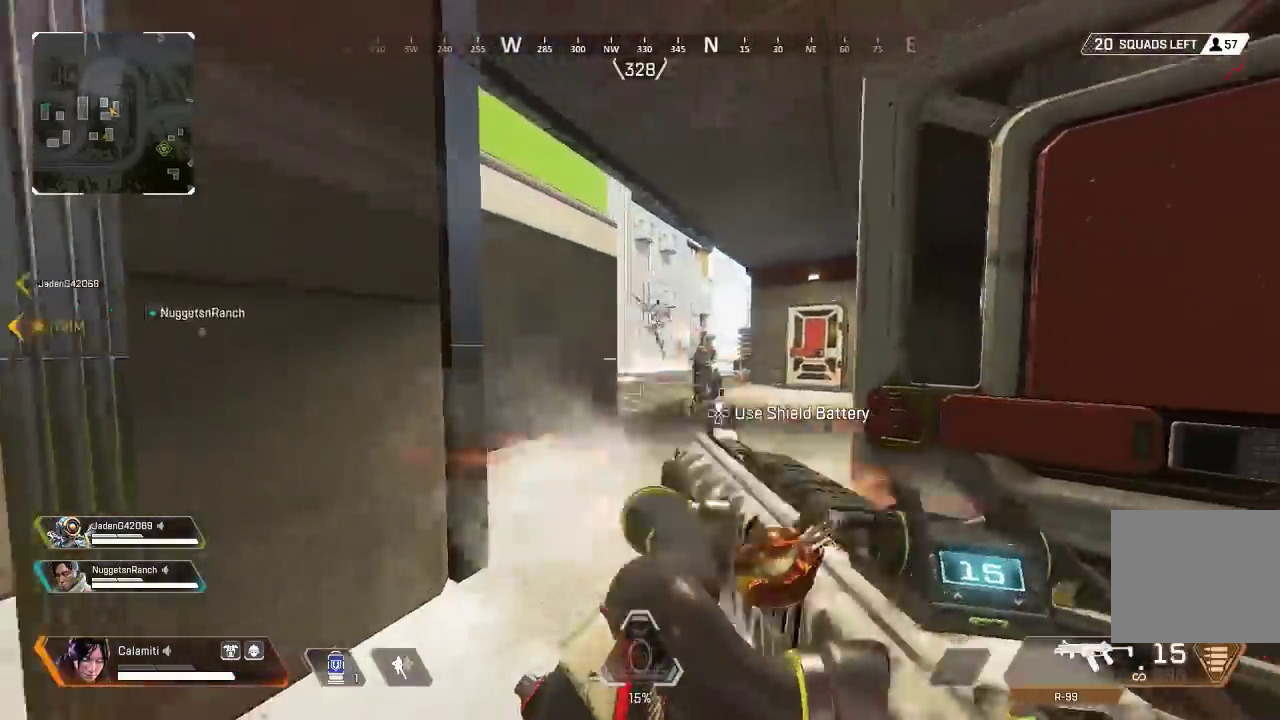
Gameplay with a controller (PlayStation layout); each line is a JSON object with the inputs held at the frame after it. "events" lists button and stick changes between this image and that frame as [ms after this image, input, new state], when the widget could be followed in between. Not read: R3.
{"buttons": ["CIRCLE", "L2", "R2"], "left_stick": "left", "right_stick": "right", "events": [[50, "L2", "down"], [67, "left_stick", "up-left"], [67, "right_stick", "down-right"], [117, "right_stick", "right"], [133, "left_stick", "left"], [367, "right_stick", "center"], [417, "CIRCLE", "down"], [500, "right_stick", "right"]]}
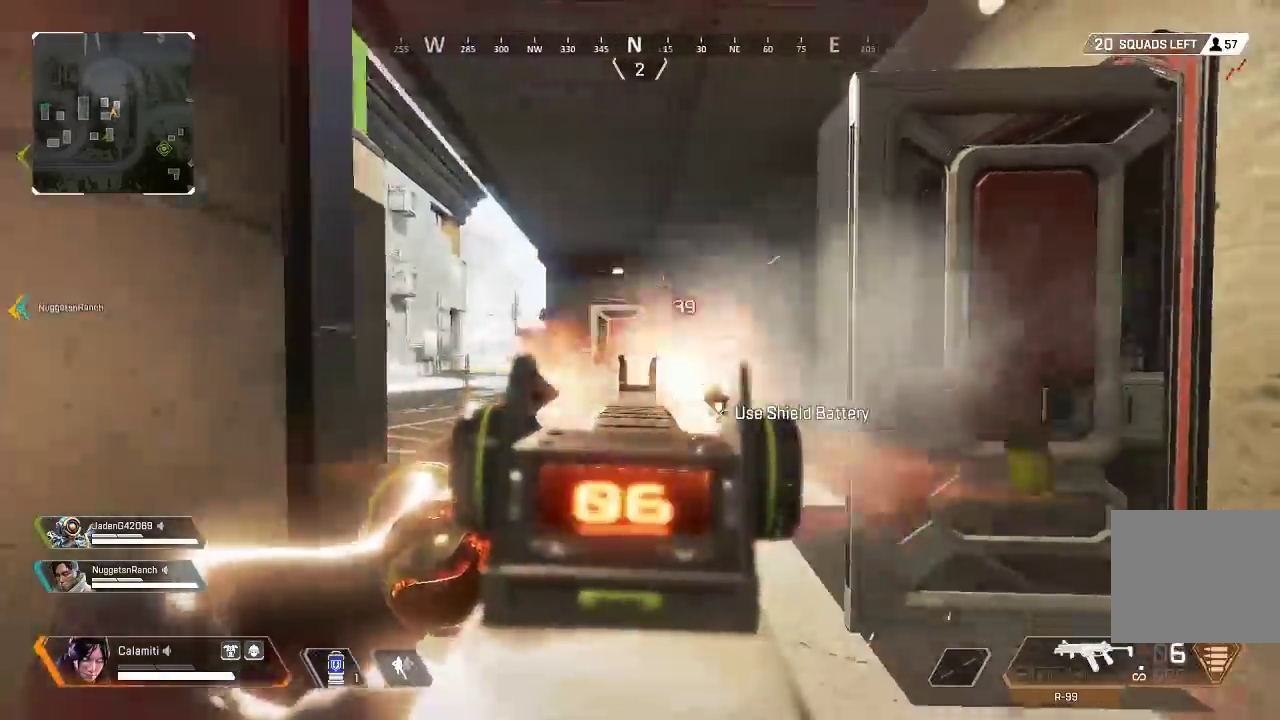
{"buttons": ["L3"], "left_stick": "up-left", "right_stick": "right", "events": [[17, "CIRCLE", "up"], [217, "L2", "up"], [250, "SQUARE", "down"], [283, "R2", "up"], [317, "right_stick", "left"], [417, "left_stick", "up-left"], [433, "L3", "down"], [450, "SQUARE", "up"], [450, "right_stick", "right"]]}
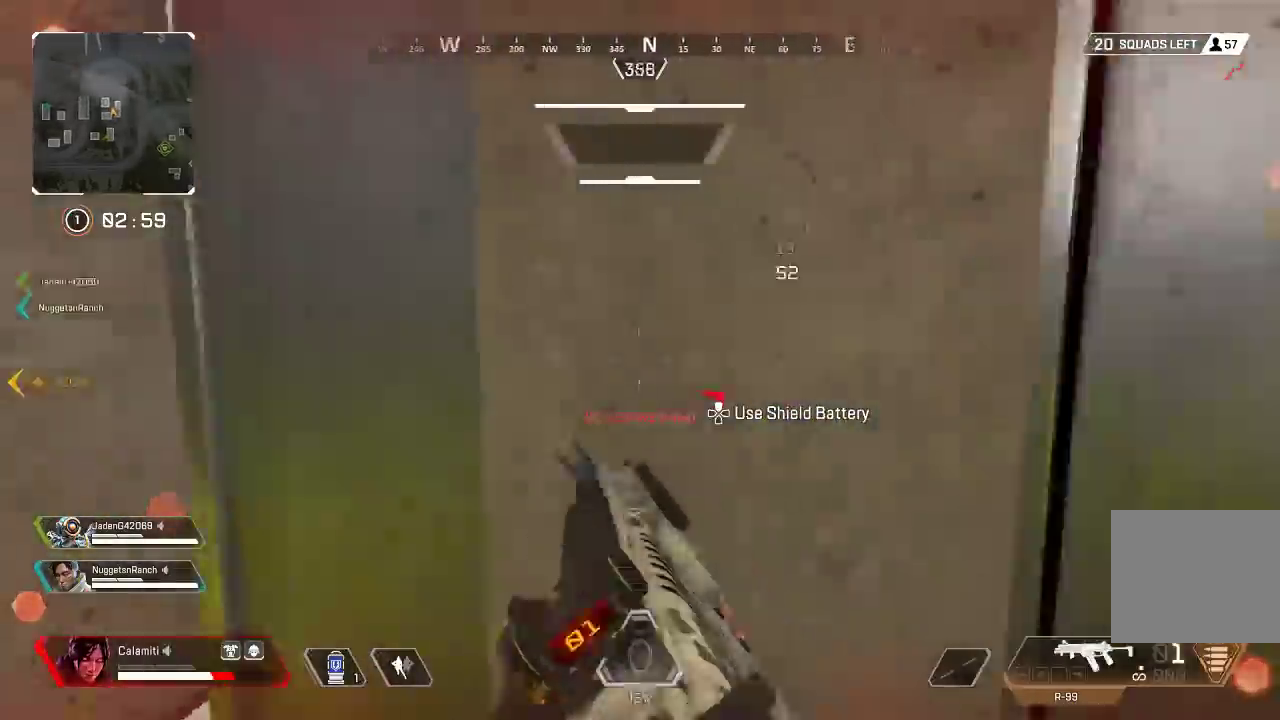
{"buttons": [], "left_stick": "center", "right_stick": "center", "events": [[67, "right_stick", "center"], [117, "L3", "up"], [117, "left_stick", "center"]]}
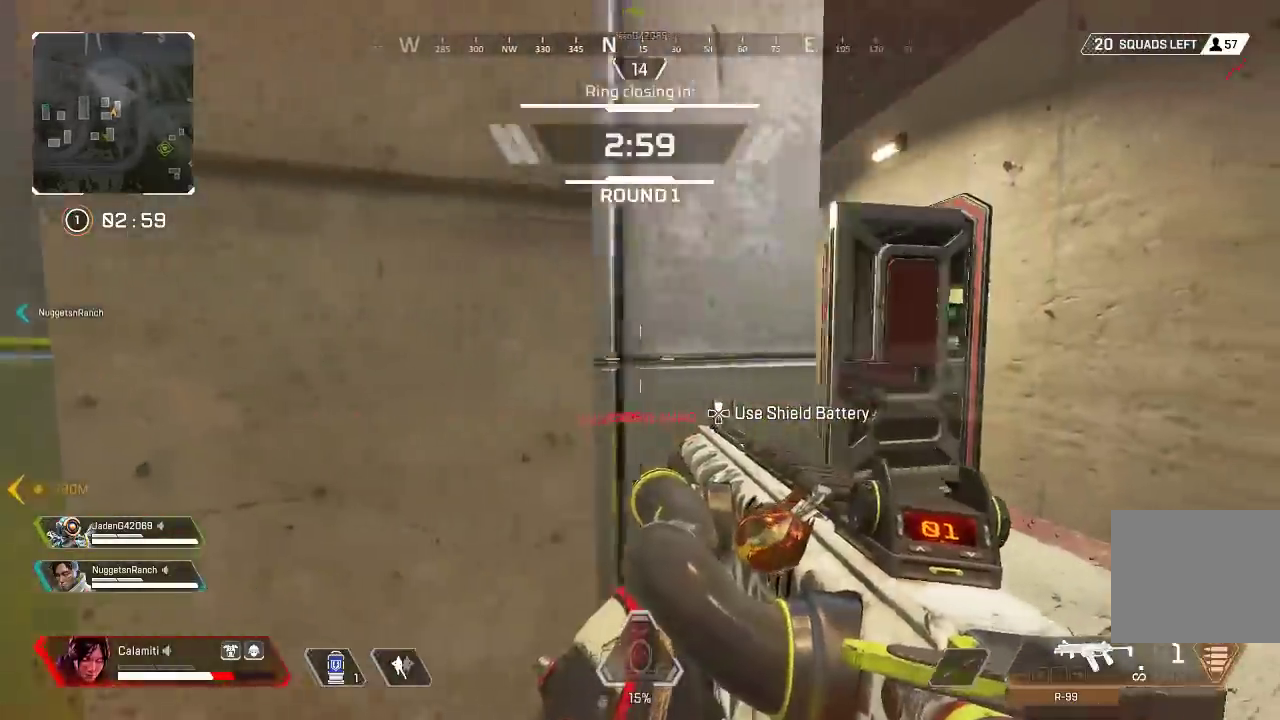
{"buttons": ["L2", "R2"], "left_stick": "up-right", "right_stick": "up-right", "events": [[150, "left_stick", "up-right"], [183, "L3", "down"], [317, "L2", "down"], [450, "right_stick", "up-right"], [483, "R2", "down"], [500, "L3", "up"]]}
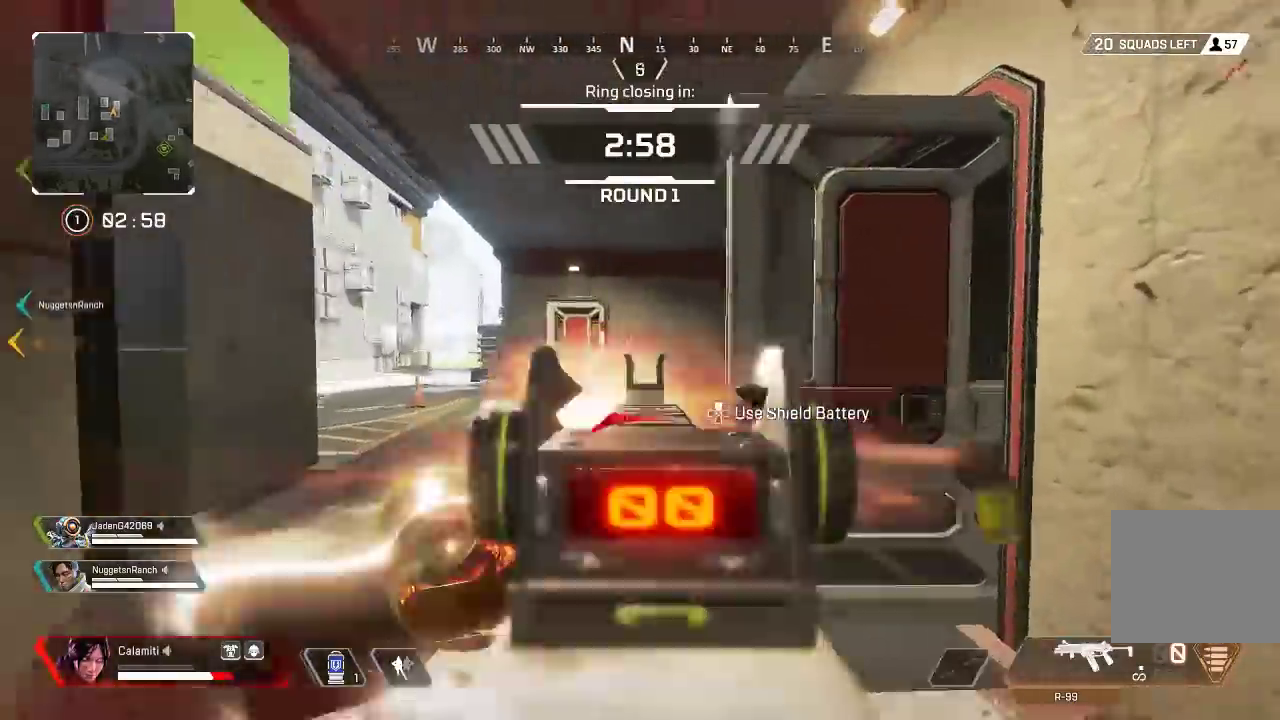
{"buttons": ["SQUARE", "L3"], "left_stick": "up", "right_stick": "right", "events": [[50, "L2", "up"], [67, "L3", "down"], [83, "right_stick", "center"], [100, "R2", "up"], [133, "TRIANGLE", "down"], [133, "right_stick", "down"], [317, "right_stick", "center"], [367, "left_stick", "up"], [383, "right_stick", "left"], [400, "L3", "up"], [417, "TRIANGLE", "up"], [450, "SQUARE", "down"], [467, "L3", "down"], [467, "right_stick", "right"]]}
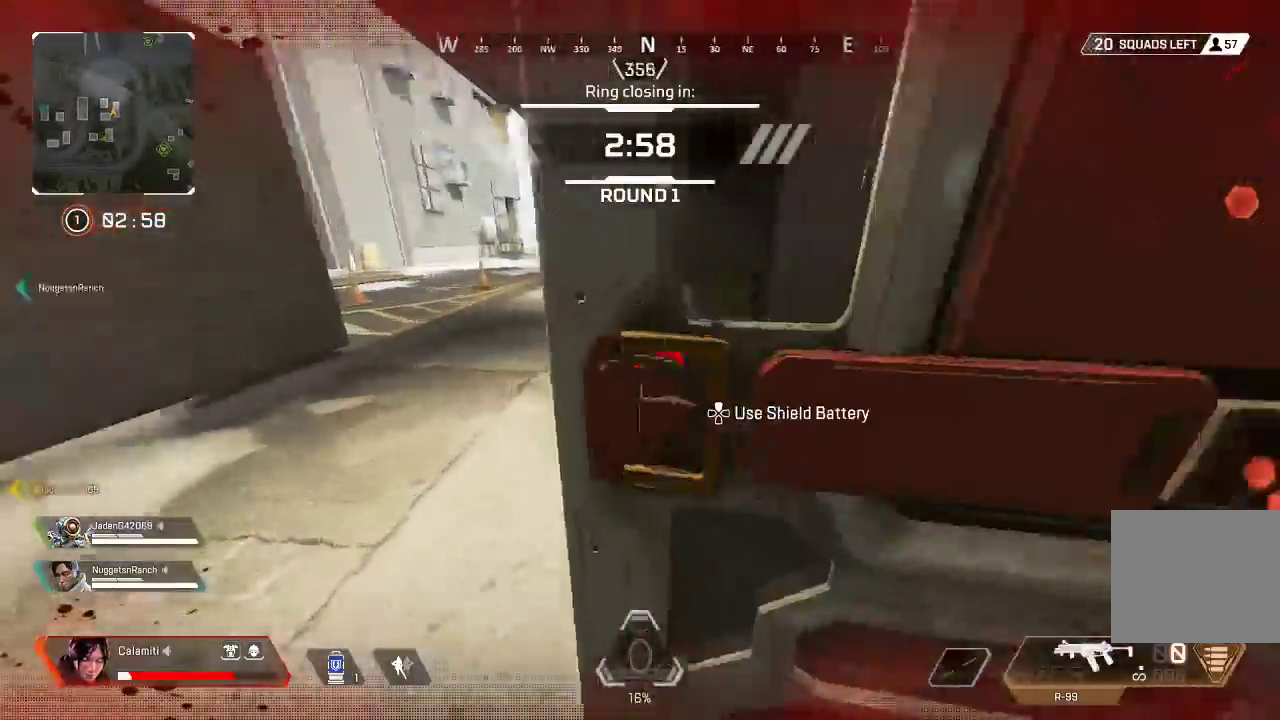
{"buttons": ["L3"], "left_stick": "up", "right_stick": "center", "events": [[17, "SQUARE", "up"], [117, "SQUARE", "down"], [150, "right_stick", "center"], [167, "SQUARE", "up"], [283, "right_stick", "right"], [300, "SQUARE", "down"], [350, "SQUARE", "up"], [417, "right_stick", "center"], [433, "SQUARE", "down"], [500, "SQUARE", "up"]]}
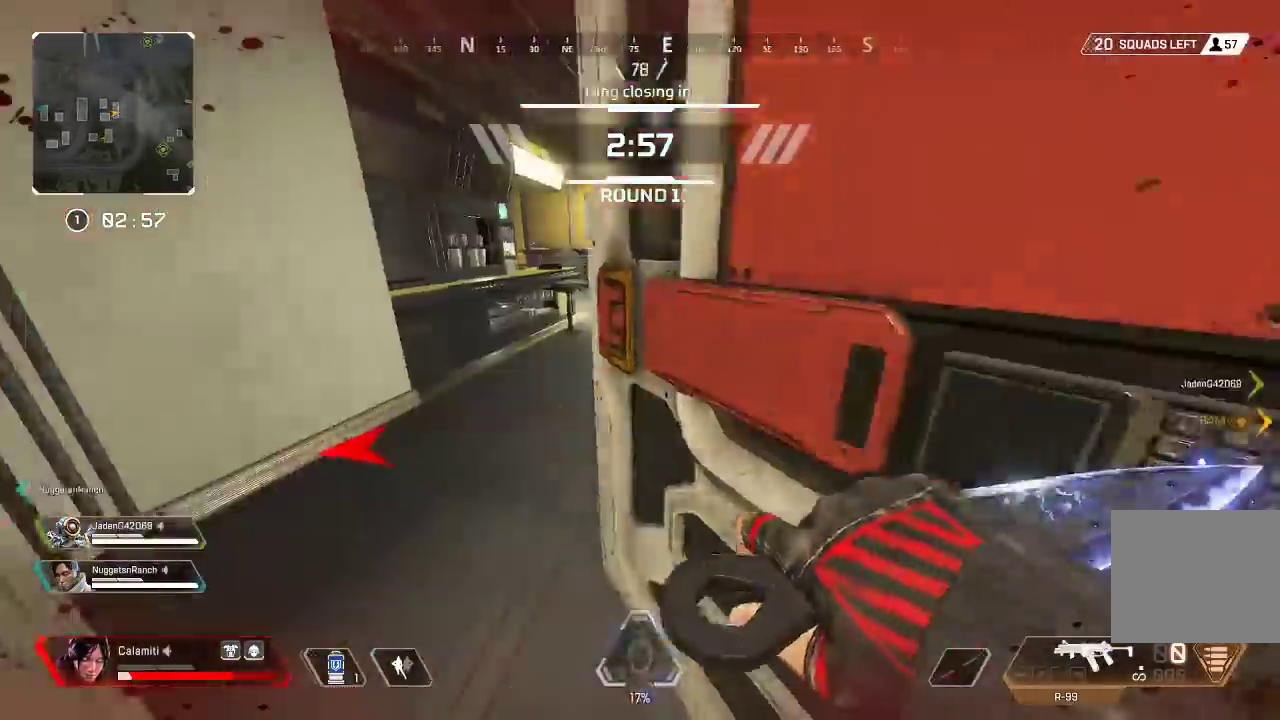
{"buttons": ["L3"], "left_stick": "up-left", "right_stick": "left", "events": [[150, "right_stick", "right"], [233, "L3", "up"], [250, "left_stick", "down"], [300, "left_stick", "down-left"], [317, "SQUARE", "down"], [400, "SQUARE", "up"], [417, "right_stick", "left"], [450, "left_stick", "up-left"], [483, "L3", "down"]]}
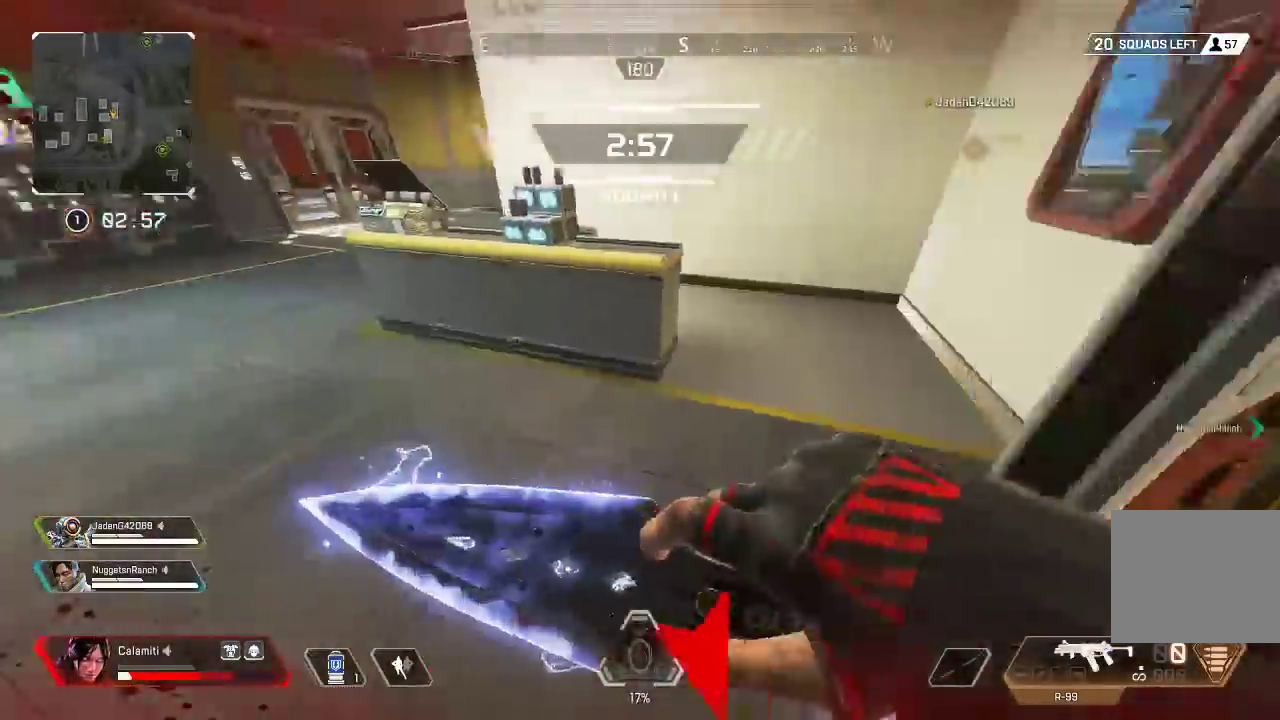
{"buttons": [], "left_stick": "up", "right_stick": "center", "events": [[117, "left_stick", "up"], [167, "right_stick", "center"], [350, "L3", "up"], [383, "right_stick", "left"], [483, "right_stick", "center"]]}
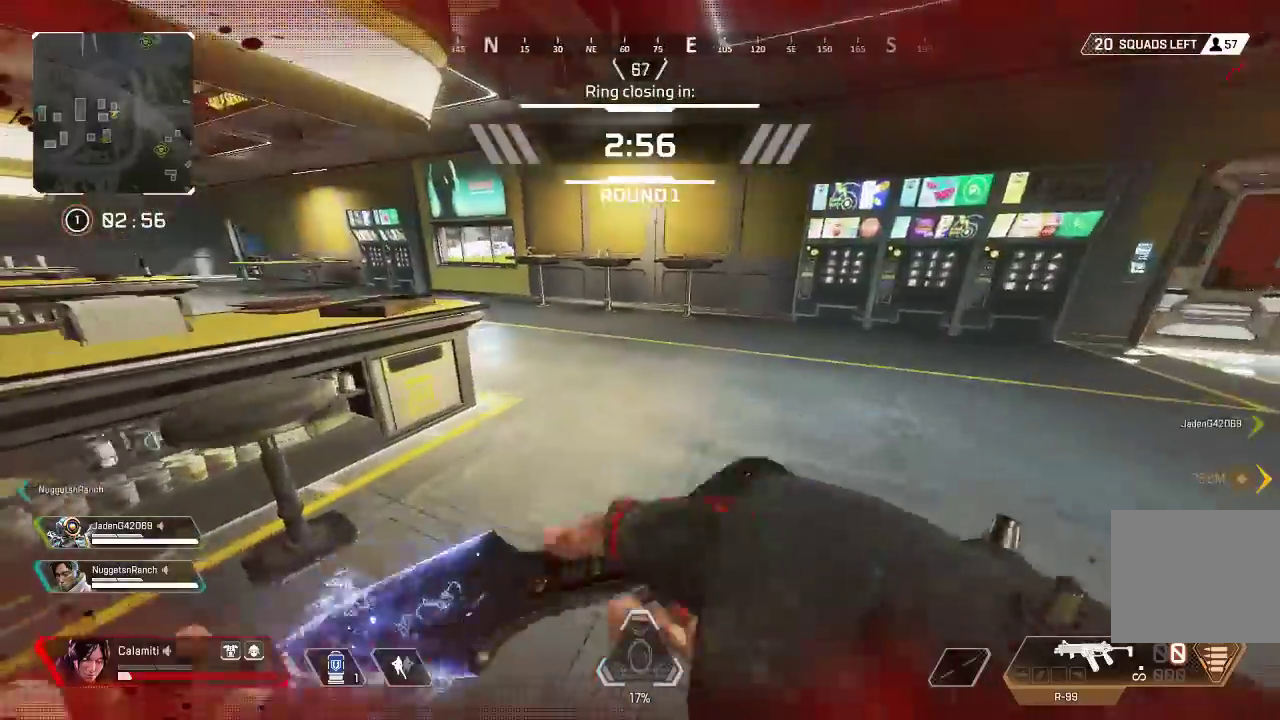
{"buttons": [], "left_stick": "up", "right_stick": "center", "events": [[33, "L3", "down"], [233, "L3", "up"]]}
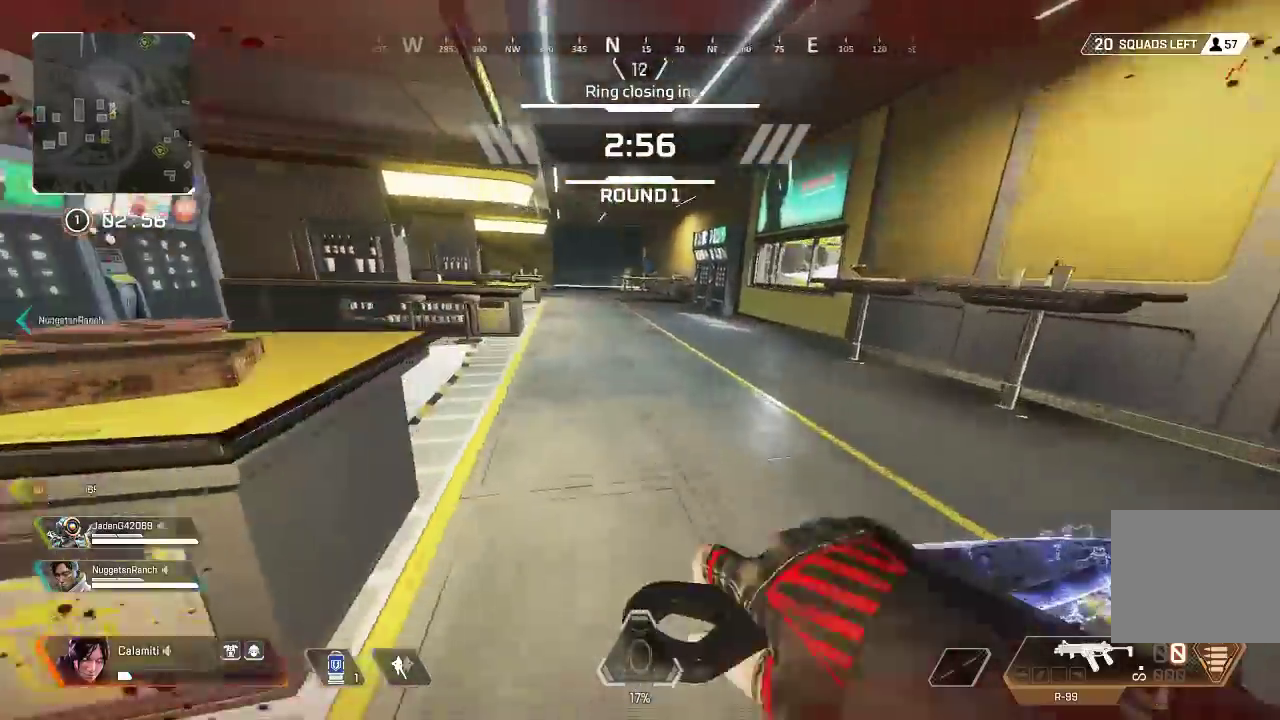
{"buttons": [], "left_stick": "up", "right_stick": "center", "events": []}
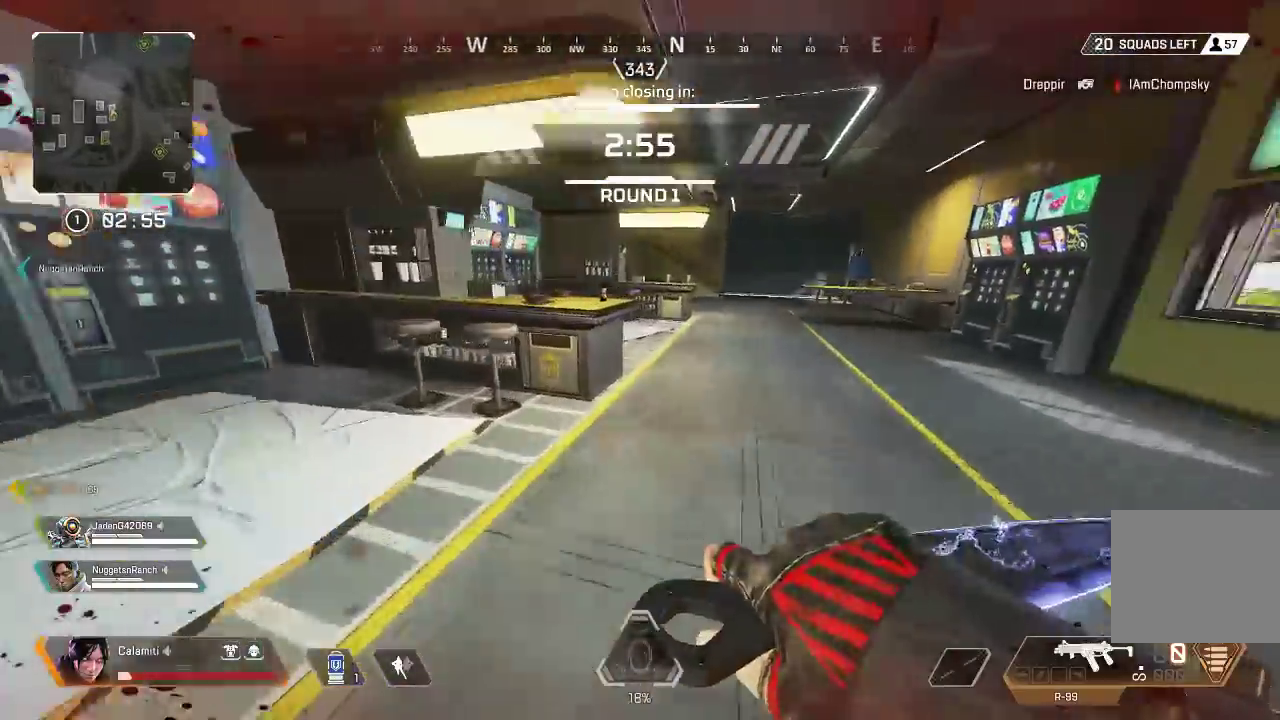
{"buttons": [], "left_stick": "up", "right_stick": "center", "events": []}
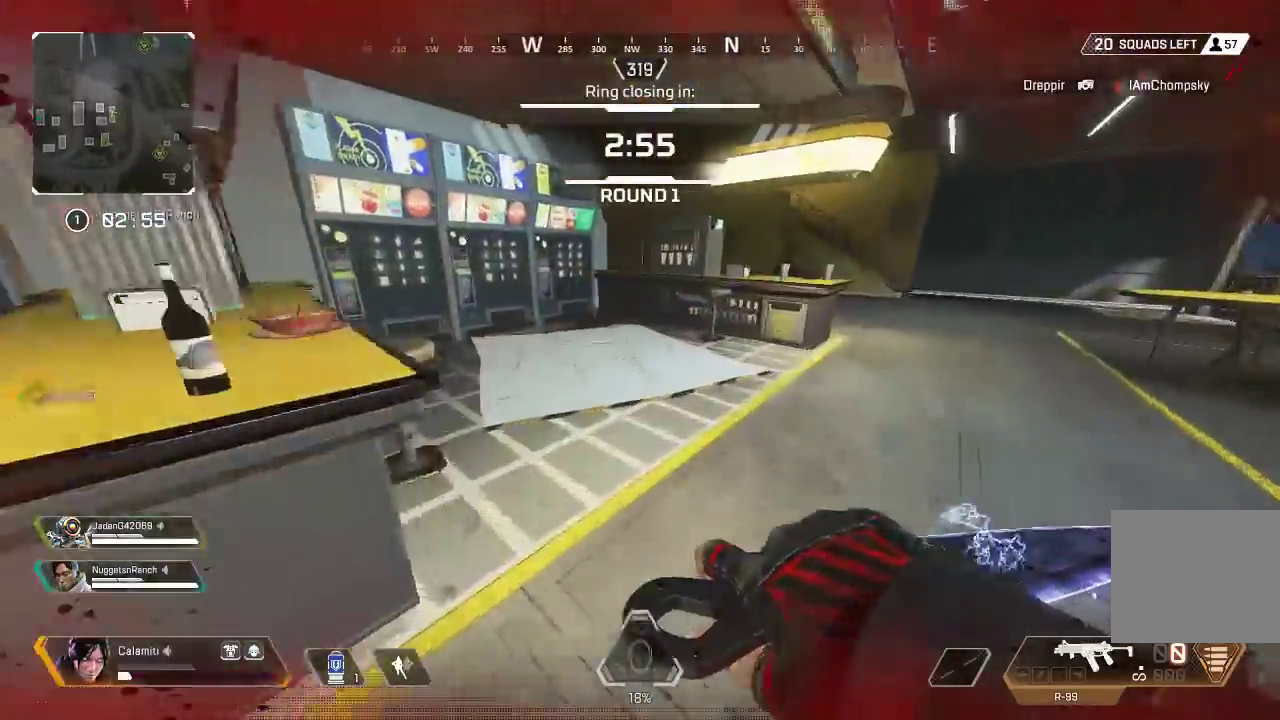
{"buttons": [], "left_stick": "up", "right_stick": "center", "events": [[183, "right_stick", "right"], [300, "right_stick", "center"]]}
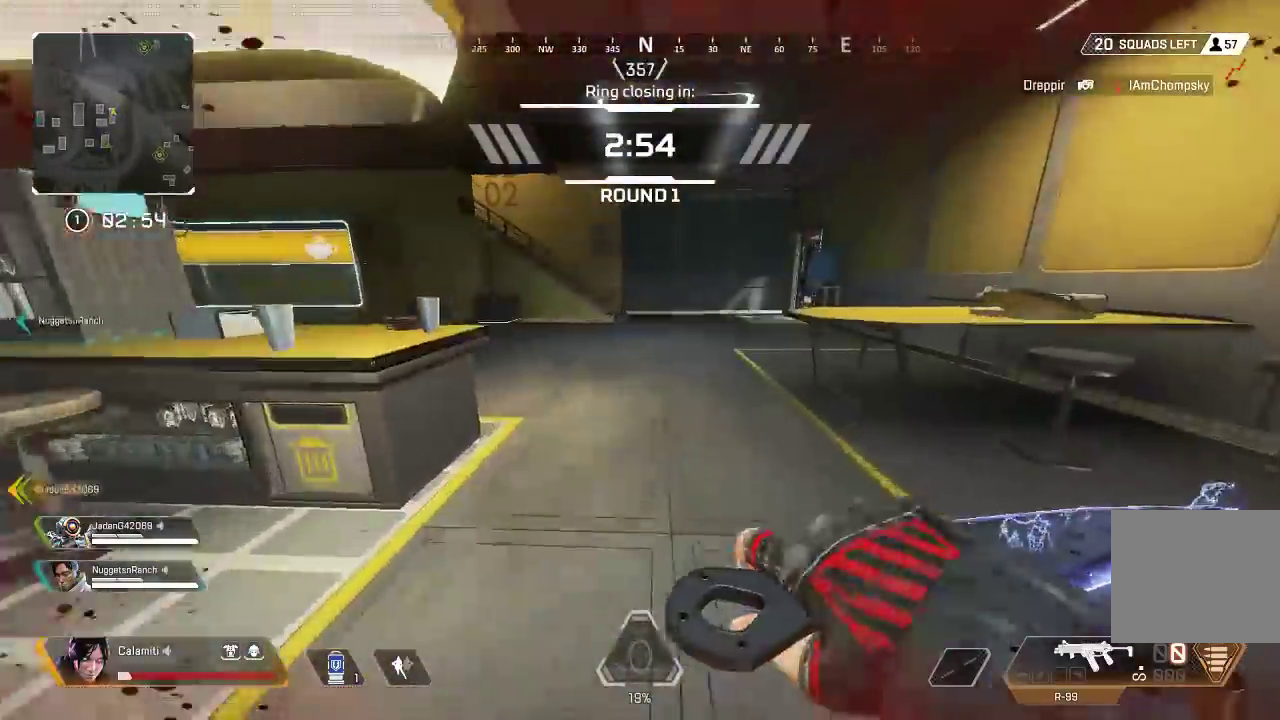
{"buttons": ["CIRCLE"], "left_stick": "up", "right_stick": "center", "events": [[450, "CIRCLE", "down"]]}
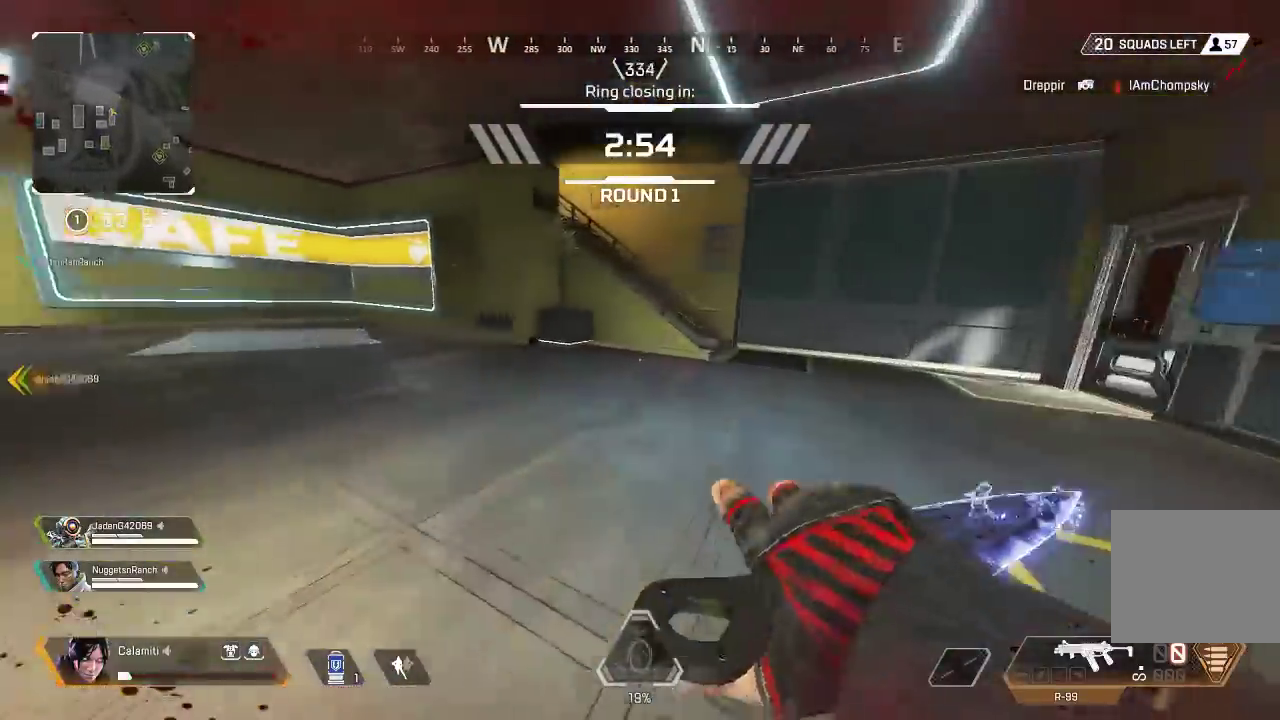
{"buttons": ["L3"], "left_stick": "up", "right_stick": "center", "events": [[200, "CIRCLE", "up"], [317, "L3", "down"]]}
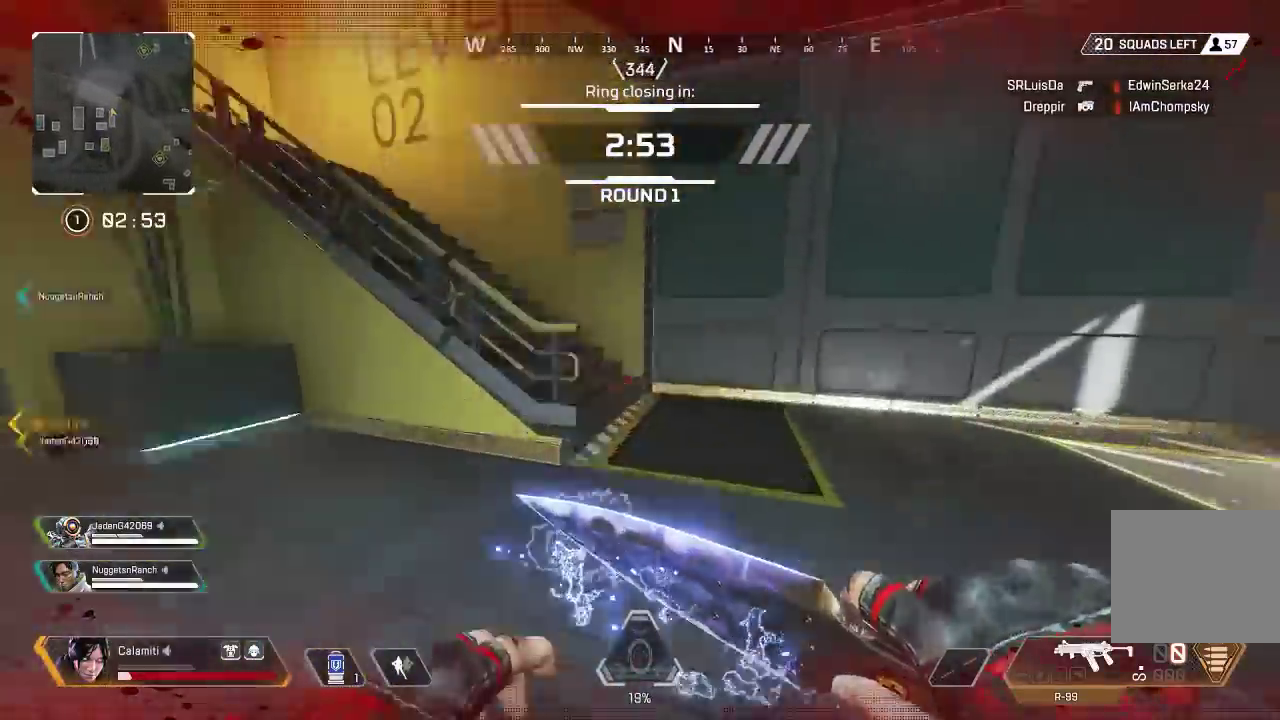
{"buttons": [], "left_stick": "up", "right_stick": "left", "events": [[283, "right_stick", "left"], [433, "L3", "up"]]}
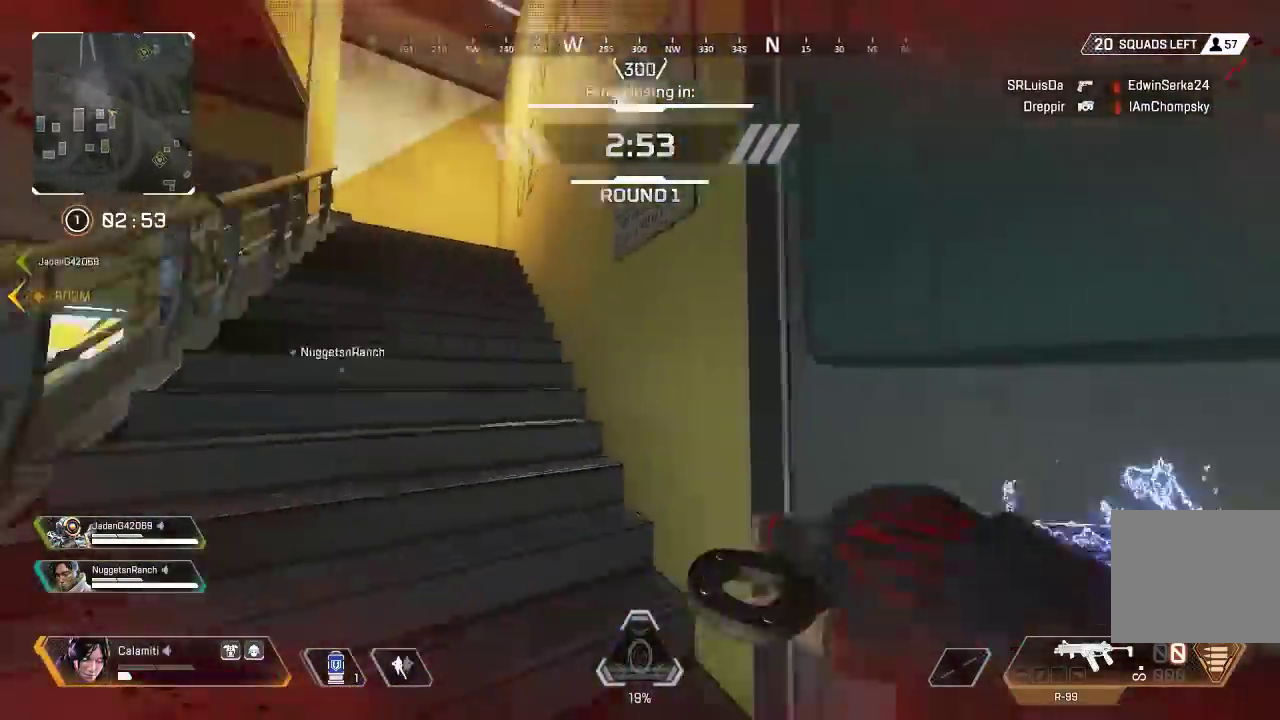
{"buttons": [], "left_stick": "up", "right_stick": "center", "events": [[100, "right_stick", "center"]]}
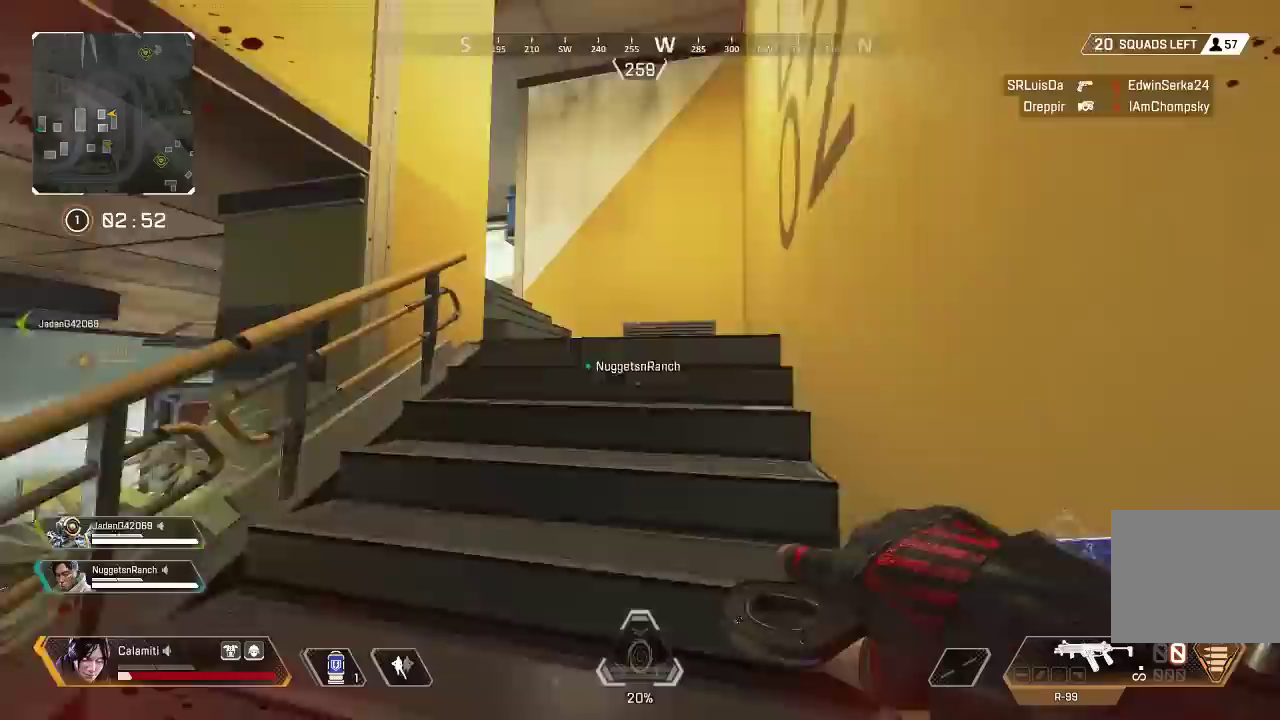
{"buttons": [], "left_stick": "up", "right_stick": "left", "events": [[267, "right_stick", "left"]]}
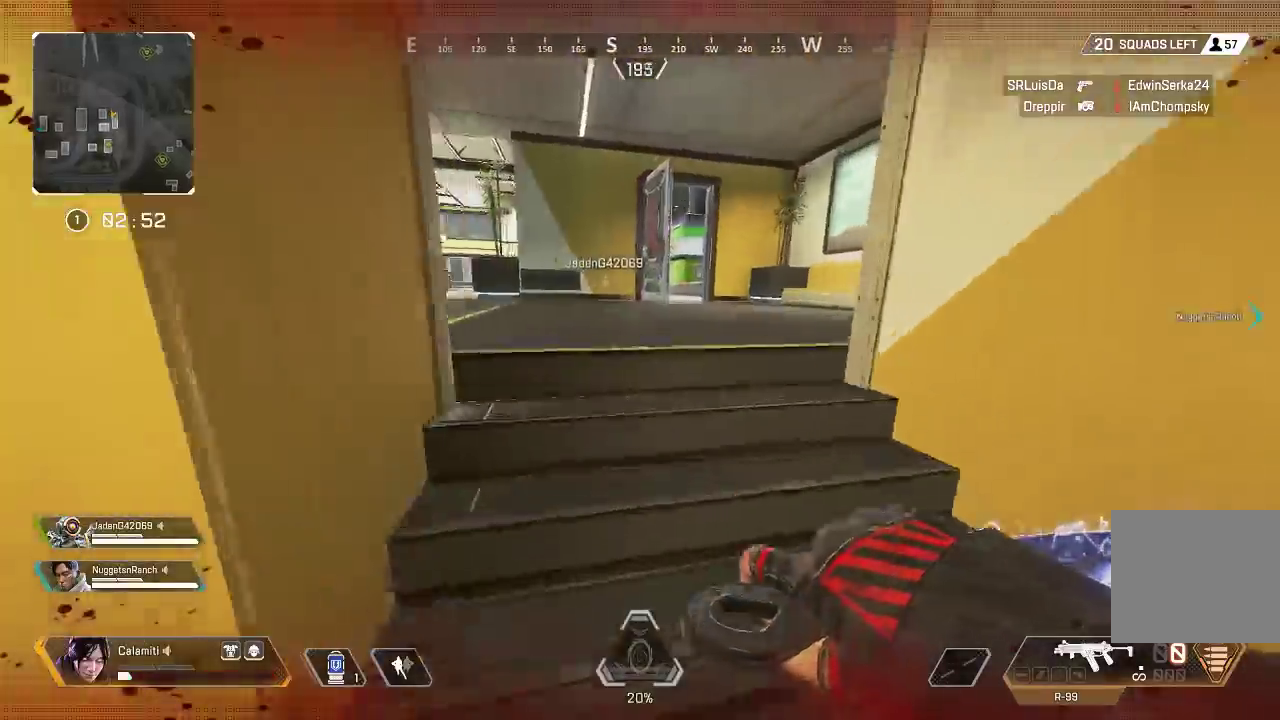
{"buttons": [], "left_stick": "up", "right_stick": "right", "events": [[117, "right_stick", "center"], [433, "right_stick", "right"]]}
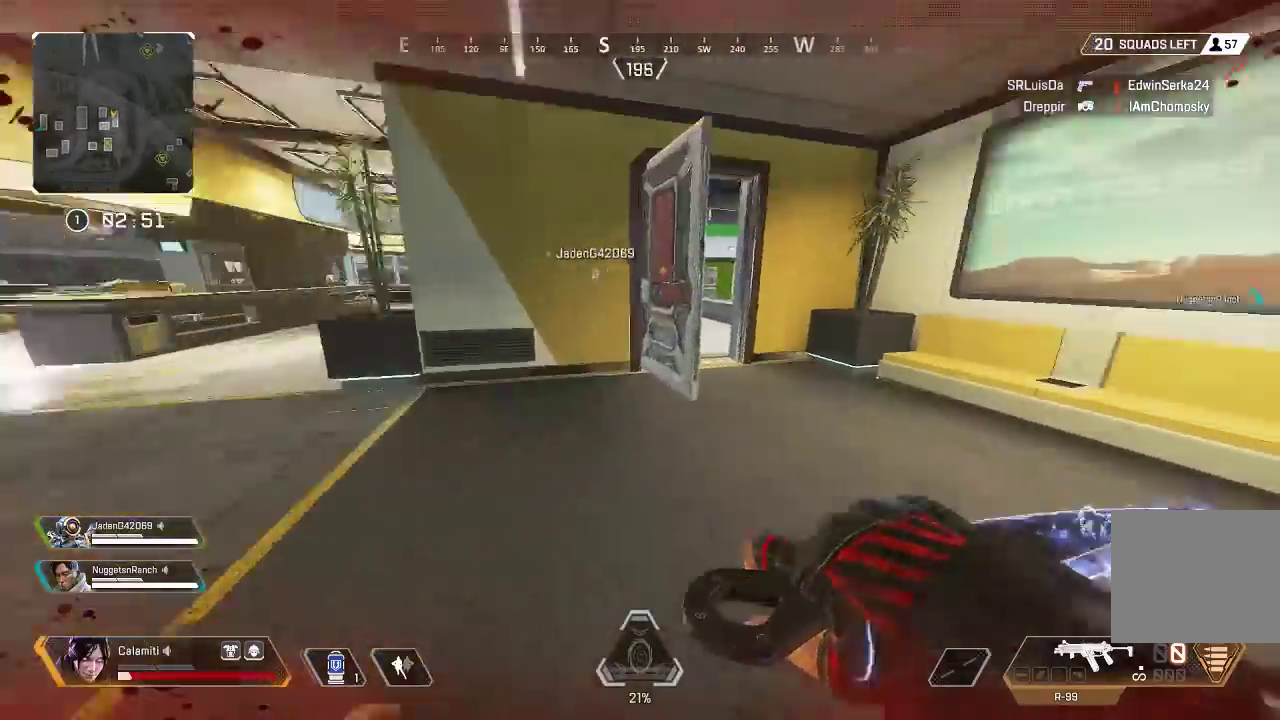
{"buttons": [], "left_stick": "up", "right_stick": "center", "events": [[17, "right_stick", "center"]]}
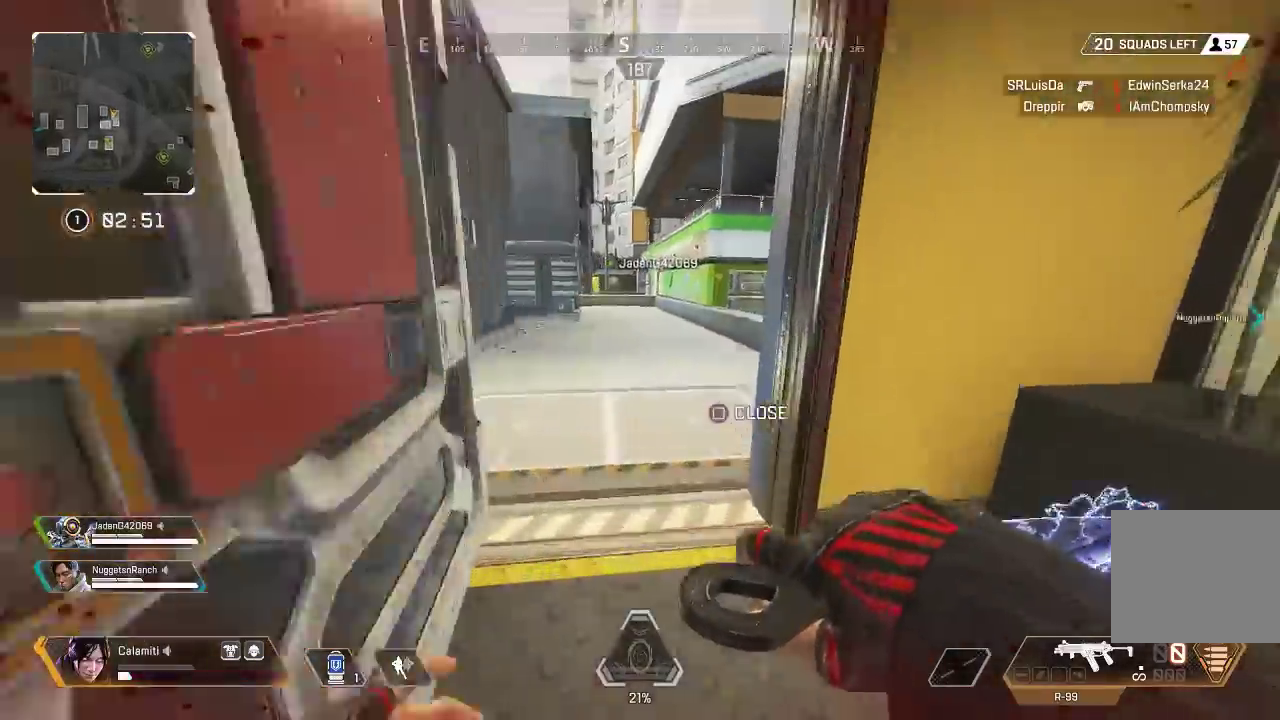
{"buttons": [], "left_stick": "up", "right_stick": "center", "events": [[233, "right_stick", "right"], [433, "right_stick", "center"]]}
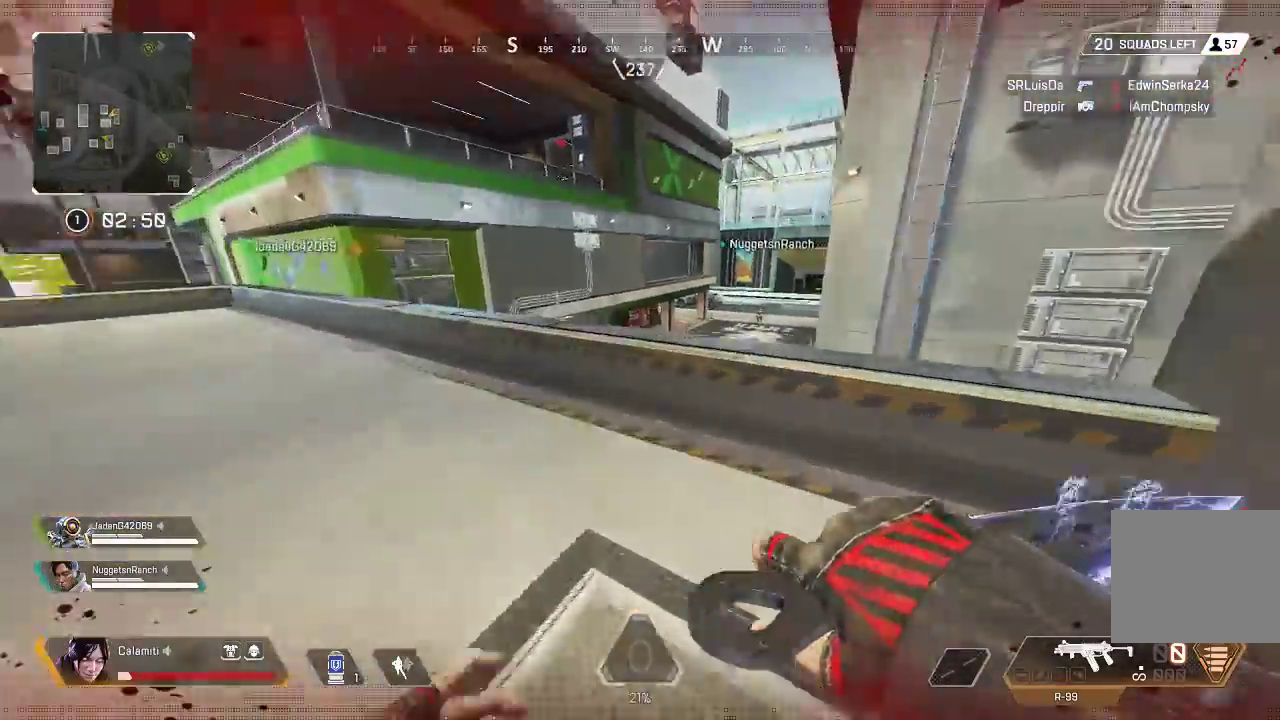
{"buttons": [], "left_stick": "up-right", "right_stick": "right", "events": [[100, "right_stick", "right"], [150, "left_stick", "up-left"], [217, "right_stick", "center"], [300, "left_stick", "center"], [400, "left_stick", "right"], [433, "right_stick", "right"], [500, "left_stick", "up-right"]]}
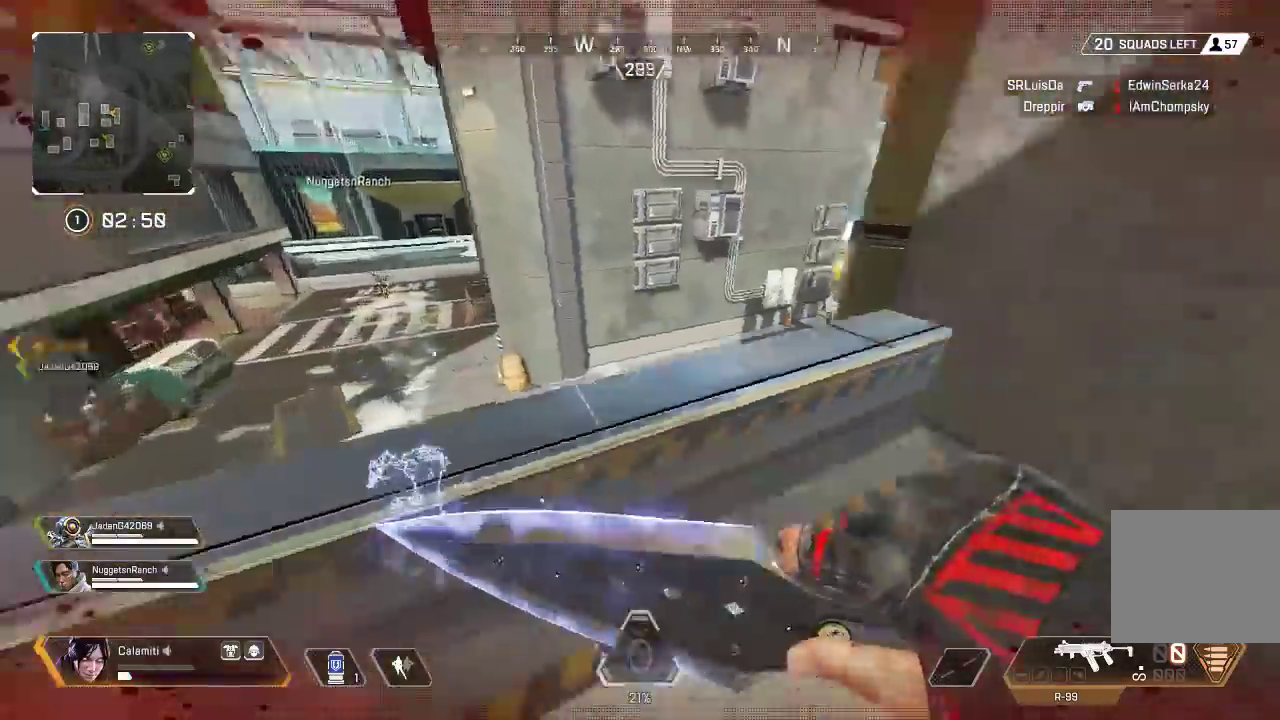
{"buttons": [], "left_stick": "up", "right_stick": "center", "events": [[17, "L3", "down"], [200, "right_stick", "center"], [367, "L3", "up"], [367, "left_stick", "up"]]}
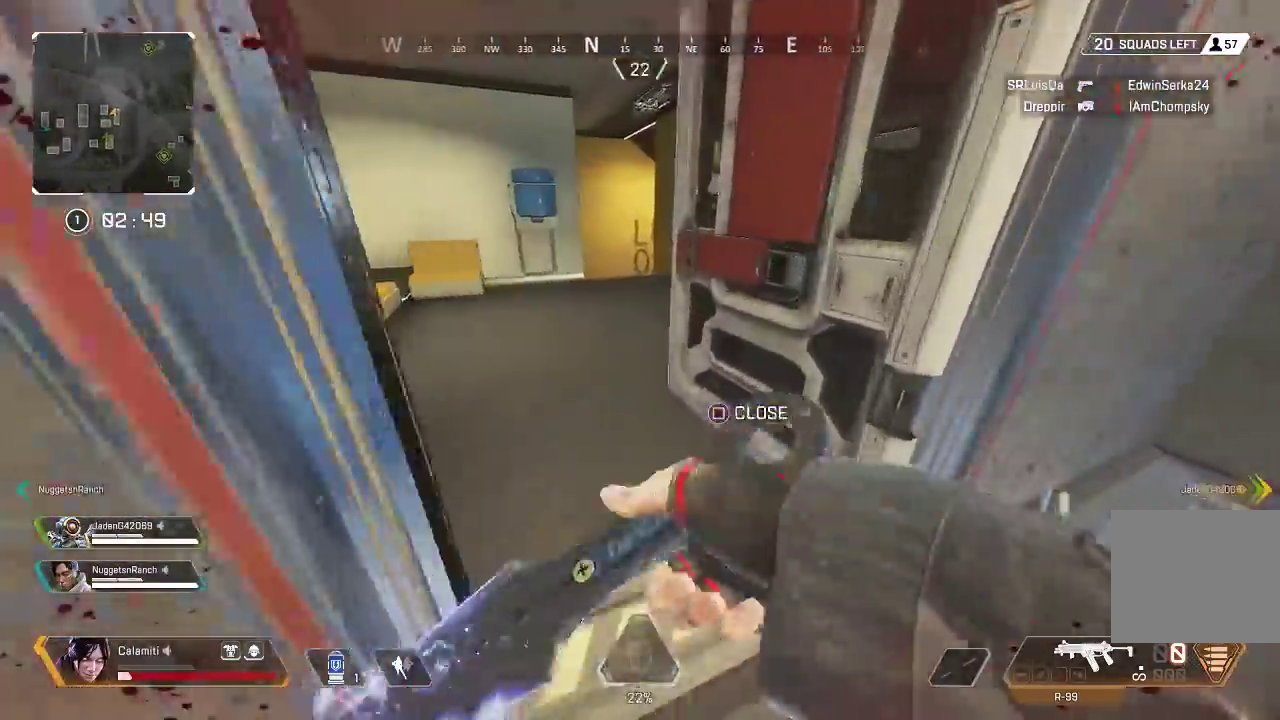
{"buttons": [], "left_stick": "up", "right_stick": "center", "events": [[200, "right_stick", "left"], [283, "right_stick", "center"], [300, "L3", "down"], [333, "right_stick", "right"], [483, "L3", "up"], [483, "right_stick", "center"]]}
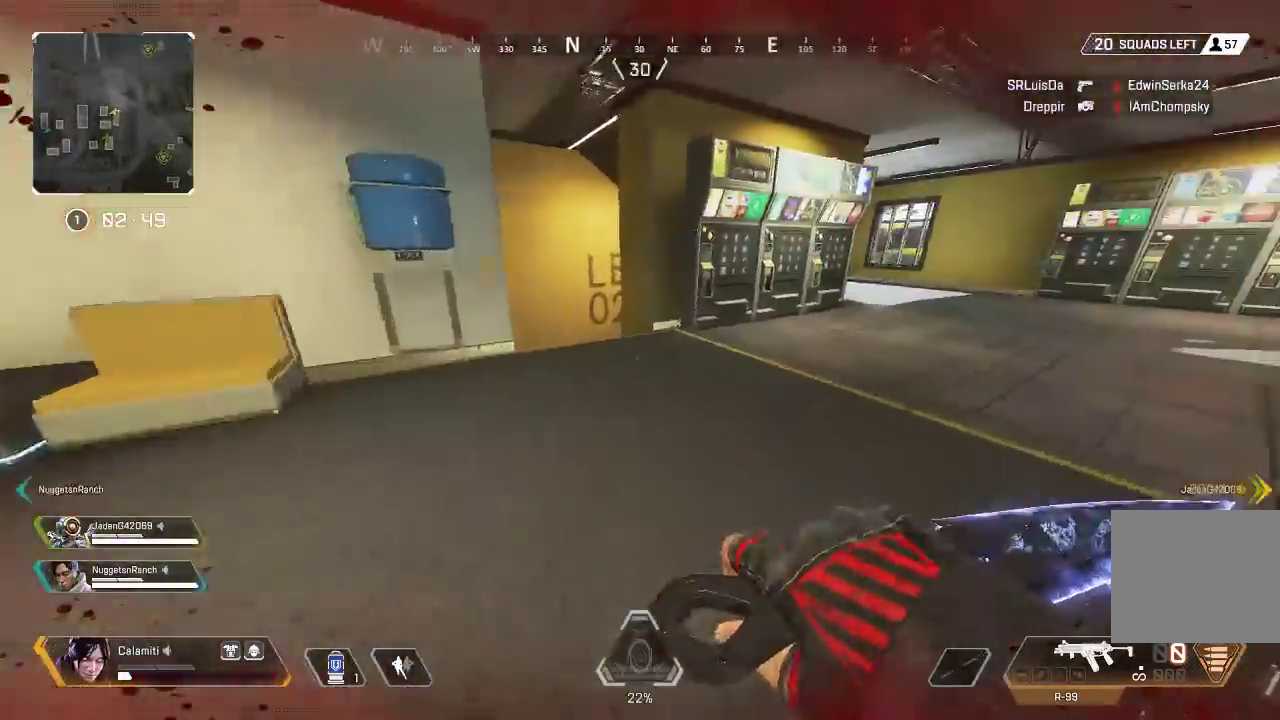
{"buttons": [], "left_stick": "up", "right_stick": "center", "events": [[117, "right_stick", "right"], [283, "right_stick", "center"]]}
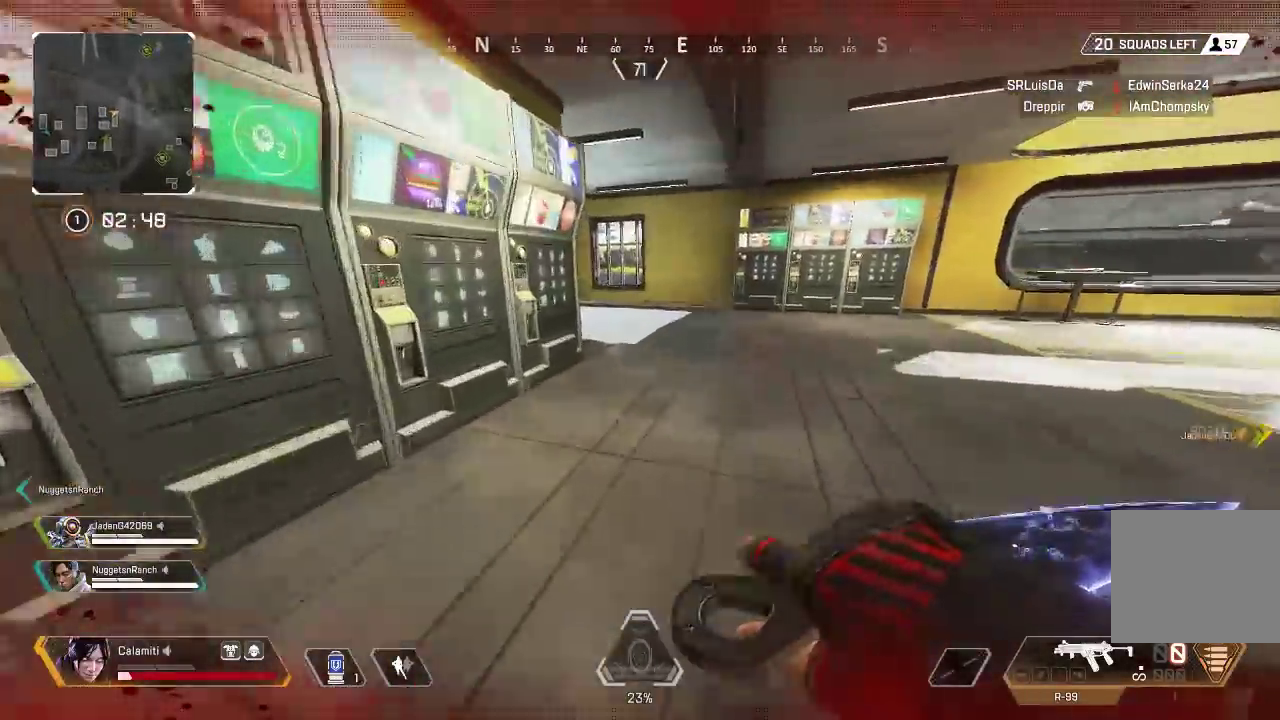
{"buttons": ["L3"], "left_stick": "up", "right_stick": "left", "events": [[67, "CIRCLE", "down"], [83, "right_stick", "right"], [183, "CIRCLE", "up"], [267, "right_stick", "center"], [333, "L3", "down"], [333, "right_stick", "left"]]}
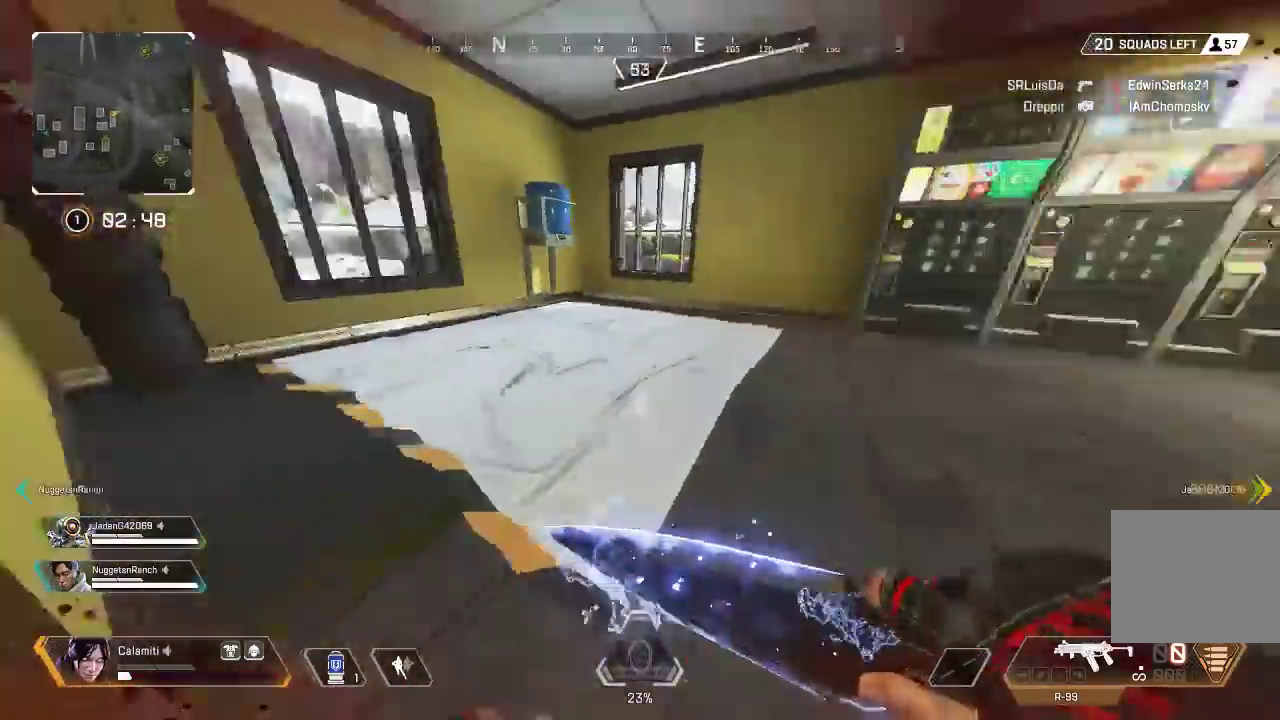
{"buttons": [], "left_stick": "up", "right_stick": "right", "events": [[67, "right_stick", "center"], [133, "right_stick", "left"], [350, "L3", "up"], [400, "right_stick", "center"], [467, "right_stick", "right"]]}
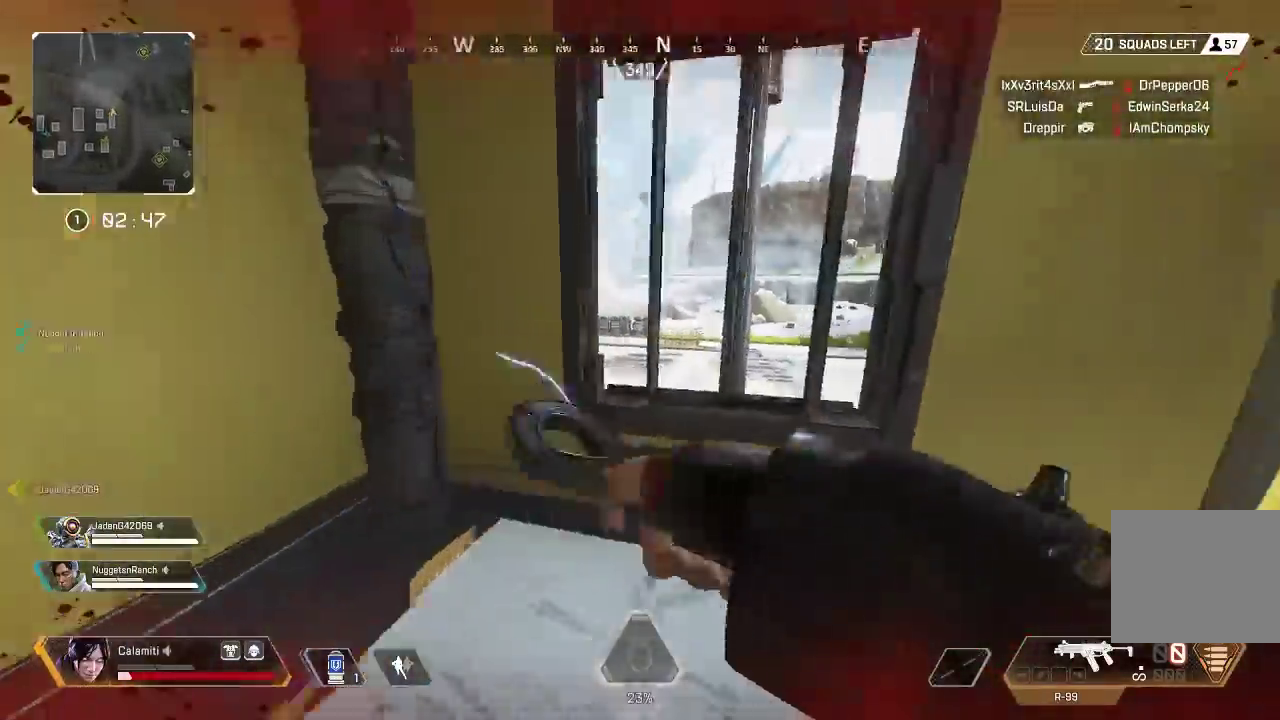
{"buttons": ["L3"], "left_stick": "up-left", "right_stick": "center", "events": [[67, "right_stick", "center"], [117, "right_stick", "left"], [133, "left_stick", "left"], [350, "left_stick", "up-left"], [433, "L3", "down"], [500, "right_stick", "center"]]}
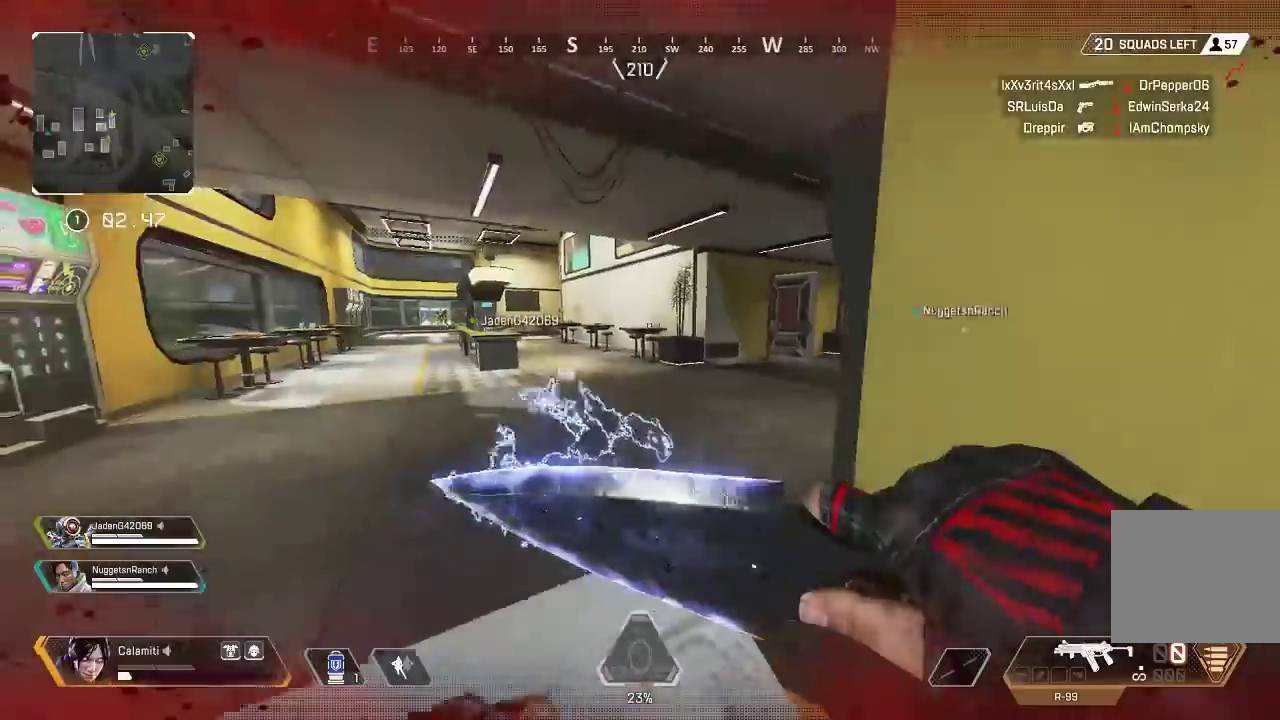
{"buttons": [], "left_stick": "up", "right_stick": "center", "events": [[117, "L3", "up"], [117, "left_stick", "up"]]}
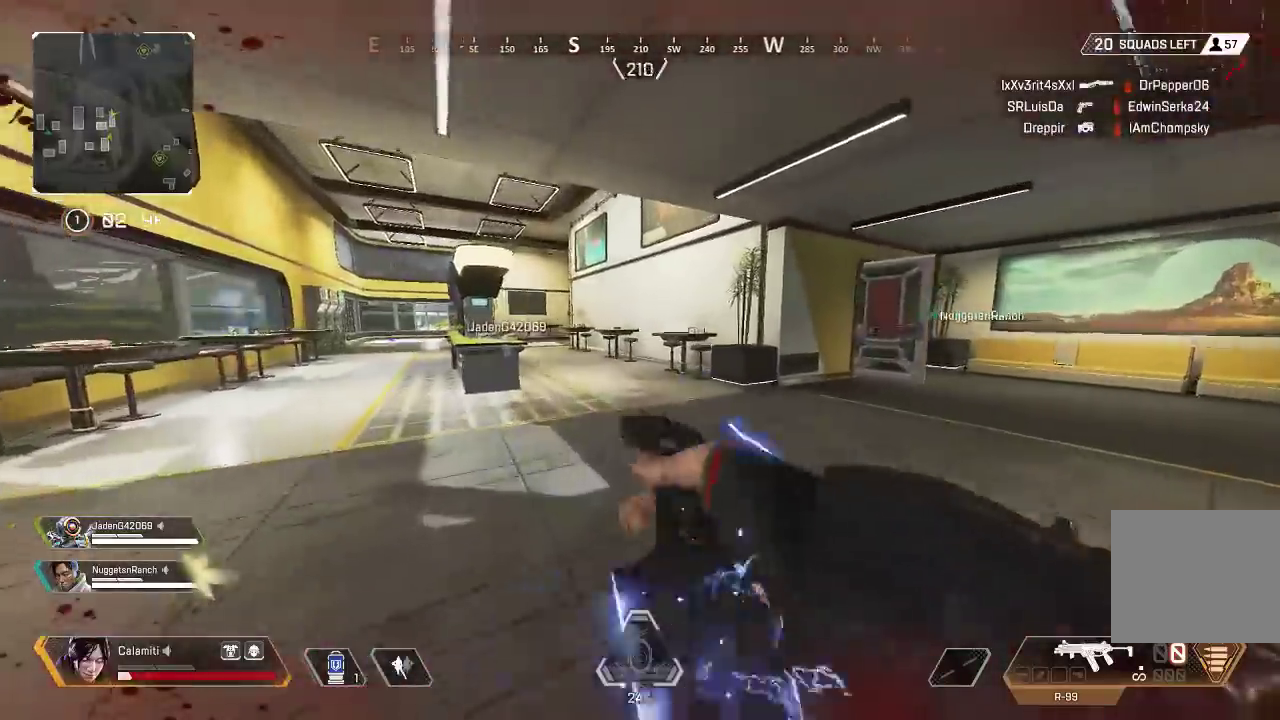
{"buttons": [], "left_stick": "up", "right_stick": "center", "events": [[300, "right_stick", "left"], [383, "right_stick", "center"]]}
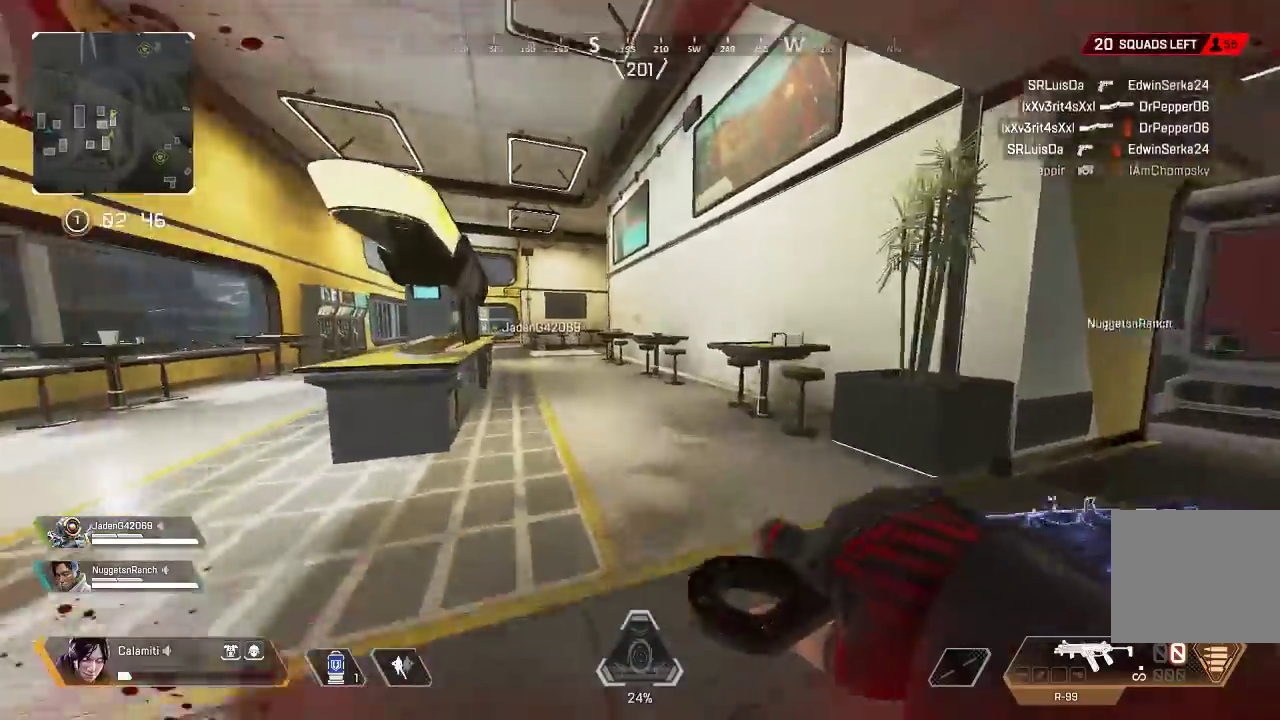
{"buttons": ["CIRCLE"], "left_stick": "up", "right_stick": "center", "events": [[350, "CIRCLE", "down"]]}